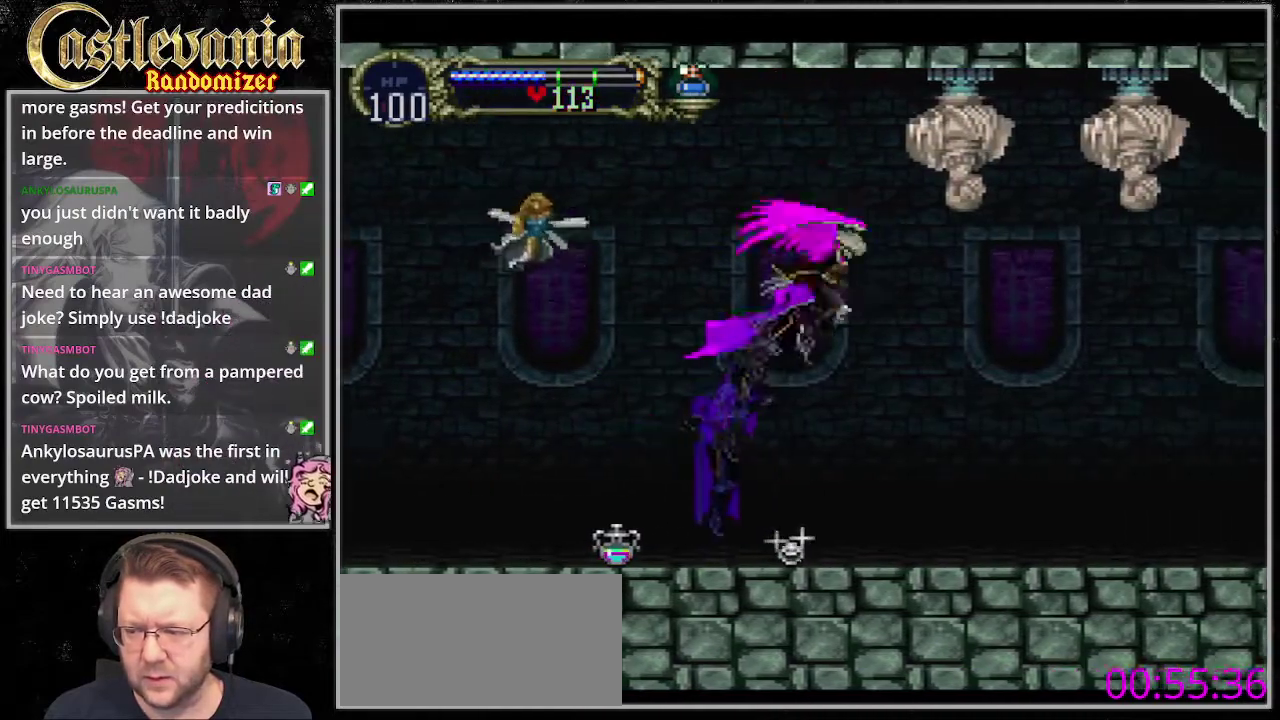
Gameplay with a controller (PlayStation layout); each line is a JSON object with the inputs held at the frame after it. "events" lists button and stick changes between this image and that frame as [ms after this image, input, new state], when the widget could be followed in between. Not read: CROSS DPAD_RIGHT DPAD_UP L3 R3 START.
{"buttons": ["SQUARE"], "events": [[67, "SQUARE", "down"], [372, "SQUARE", "up"], [507, "SQUARE", "down"]]}
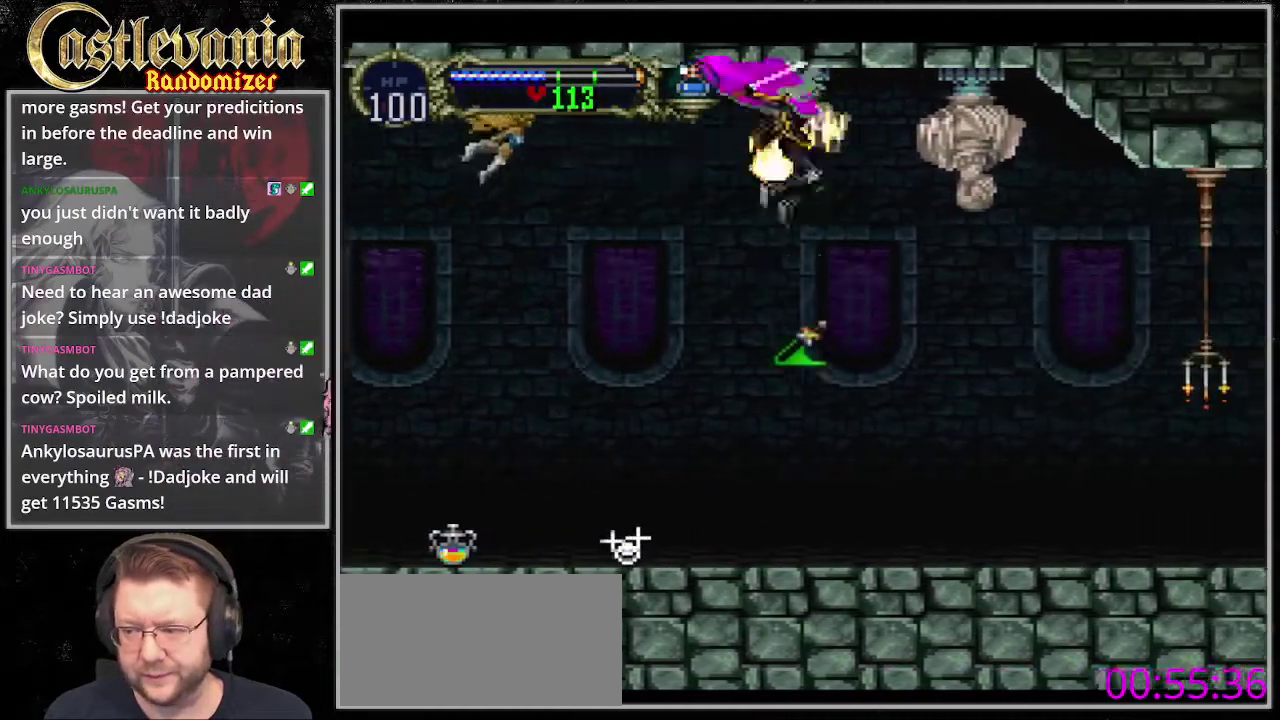
{"buttons": ["DPAD_LEFT"], "events": [[135, "SQUARE", "up"], [372, "DPAD_LEFT", "down"]]}
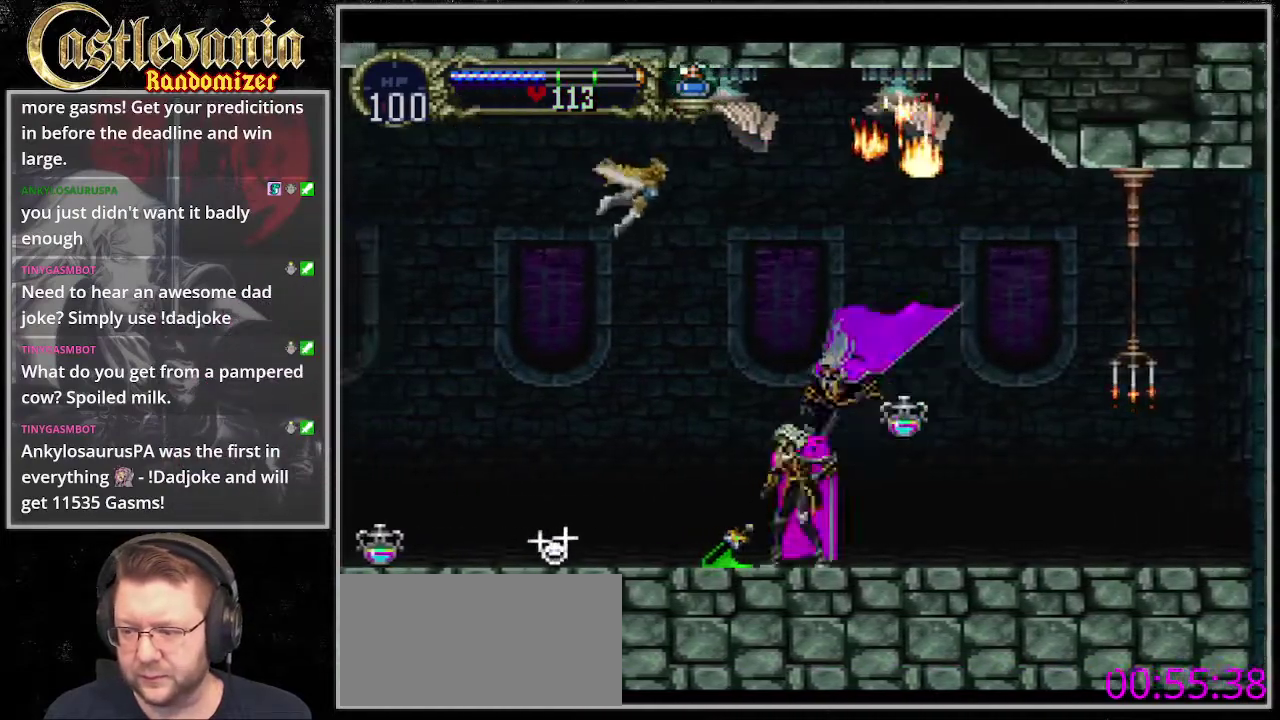
{"buttons": ["DPAD_LEFT"], "events": []}
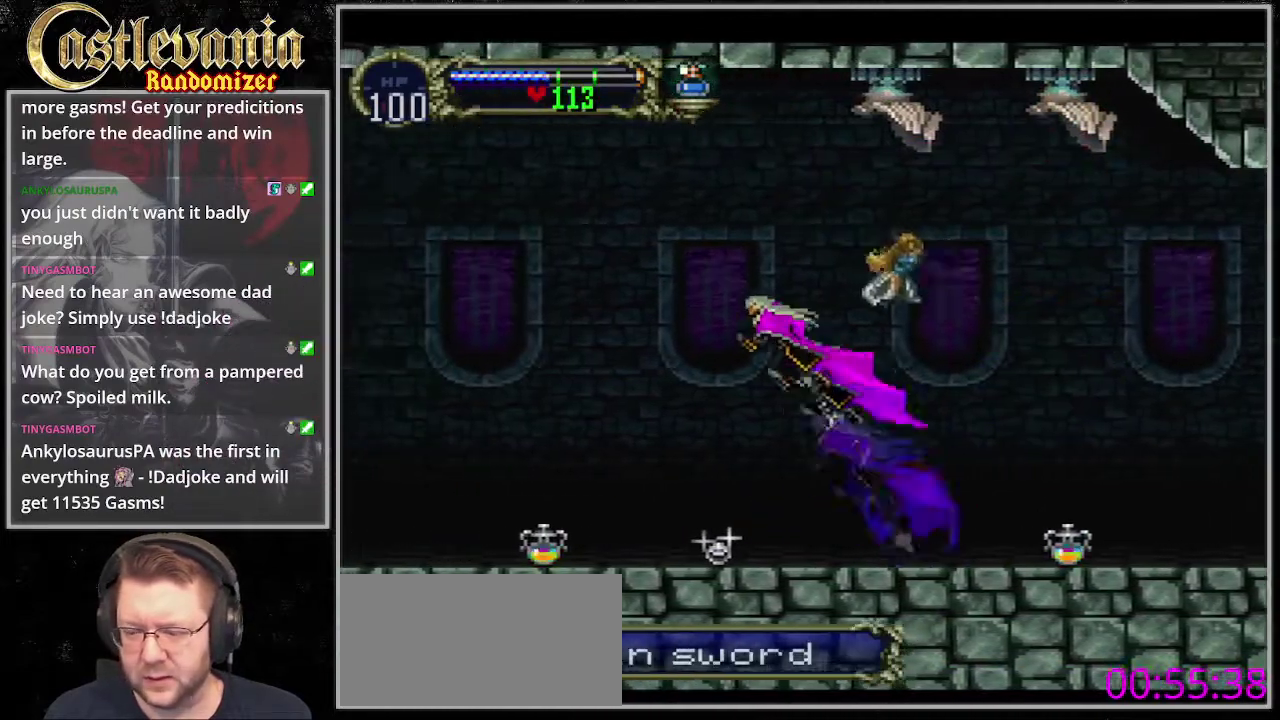
{"buttons": ["DPAD_LEFT"], "events": [[202, "DPAD_LEFT", "up"], [304, "DPAD_DOWN", "down"], [371, "DPAD_DOWN", "up"], [371, "DPAD_LEFT", "down"]]}
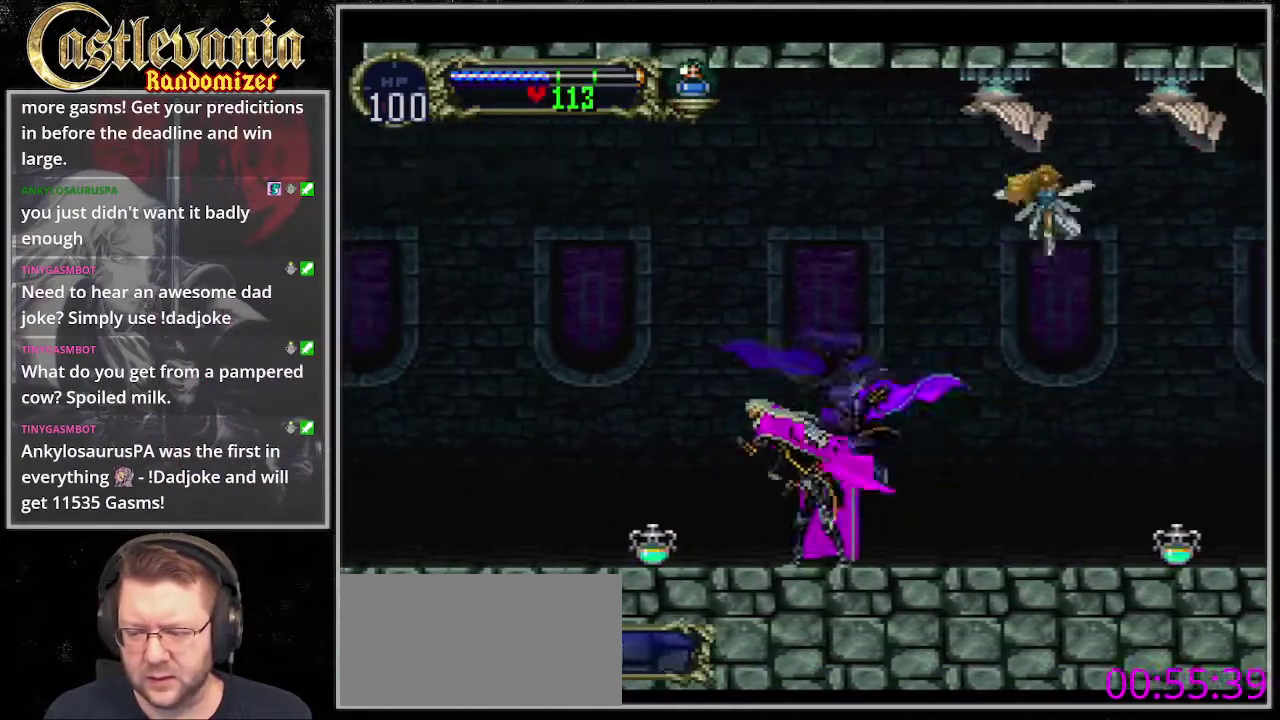
{"buttons": ["DPAD_LEFT"], "events": []}
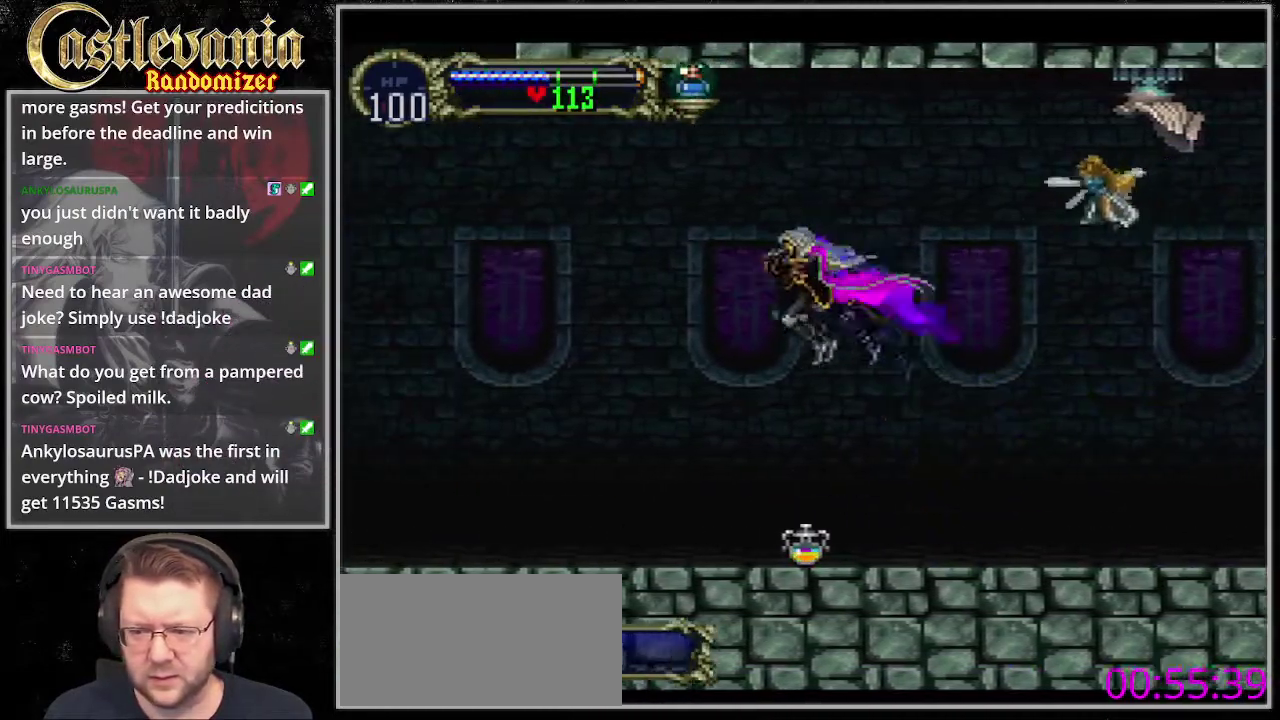
{"buttons": ["DPAD_LEFT"], "events": [[135, "DPAD_LEFT", "up"], [507, "DPAD_LEFT", "down"]]}
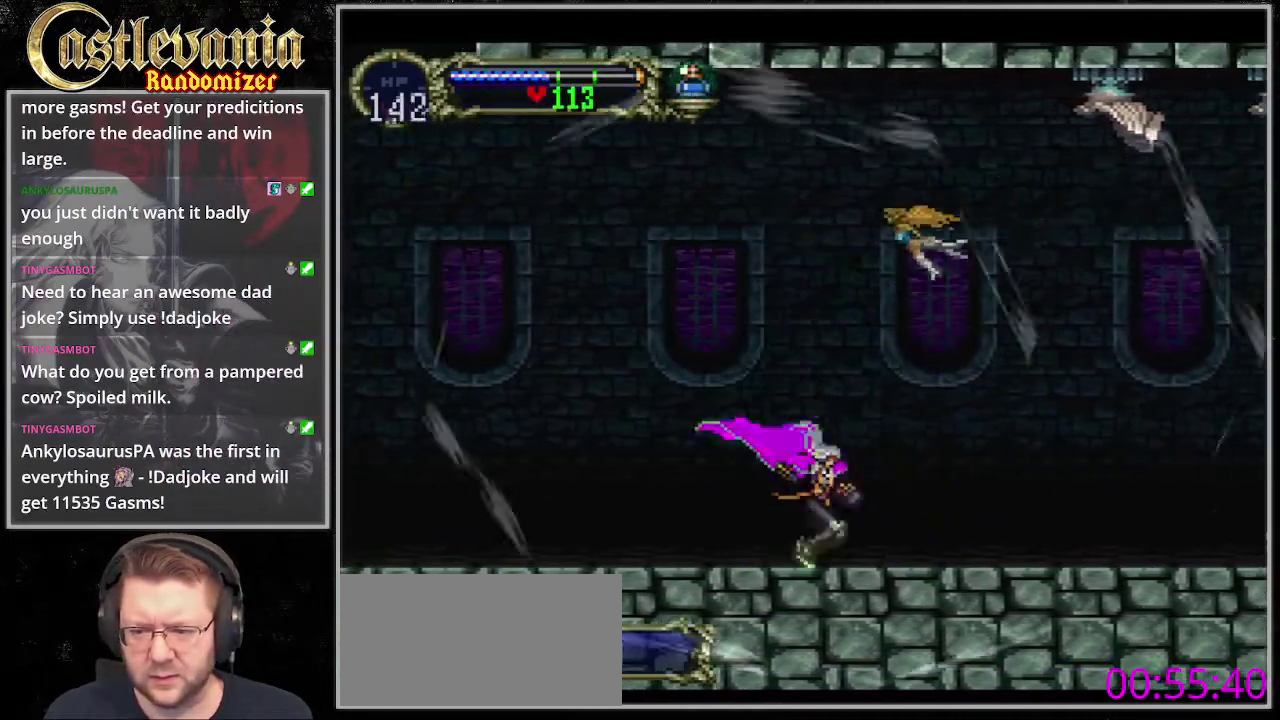
{"buttons": [], "events": [[270, "DPAD_LEFT", "up"]]}
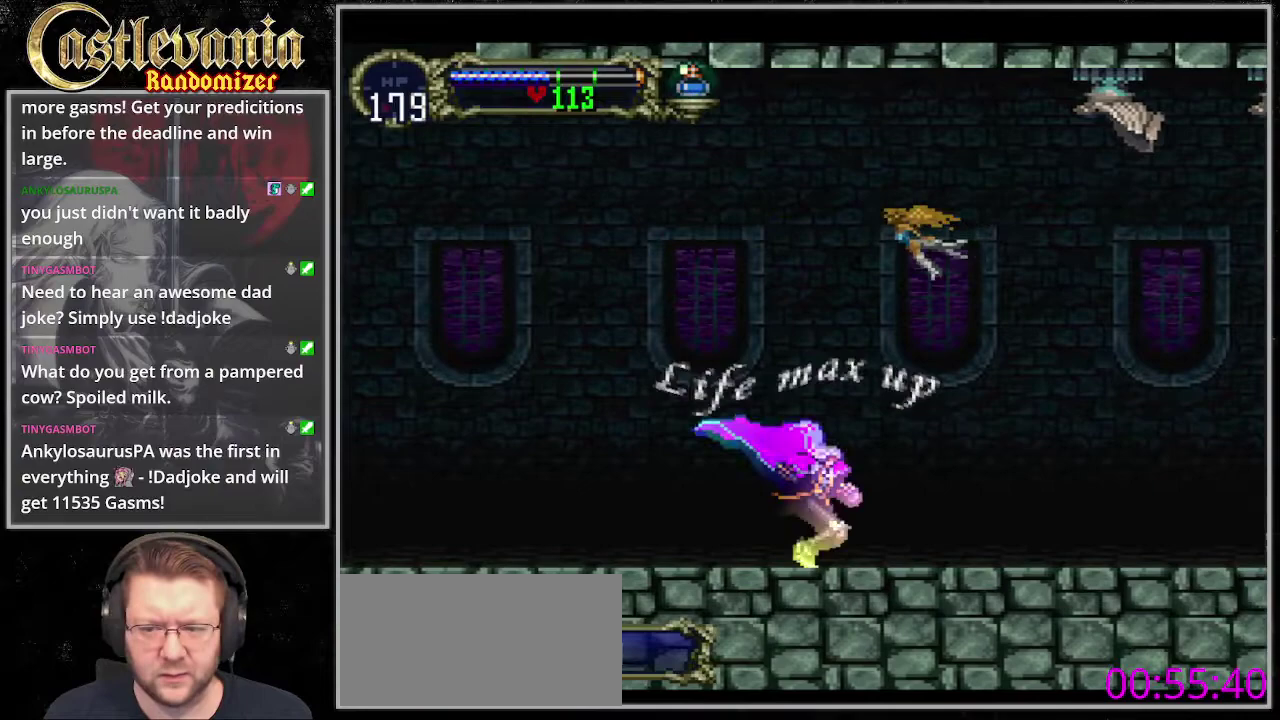
{"buttons": ["DPAD_LEFT"], "events": [[34, "DPAD_LEFT", "down"]]}
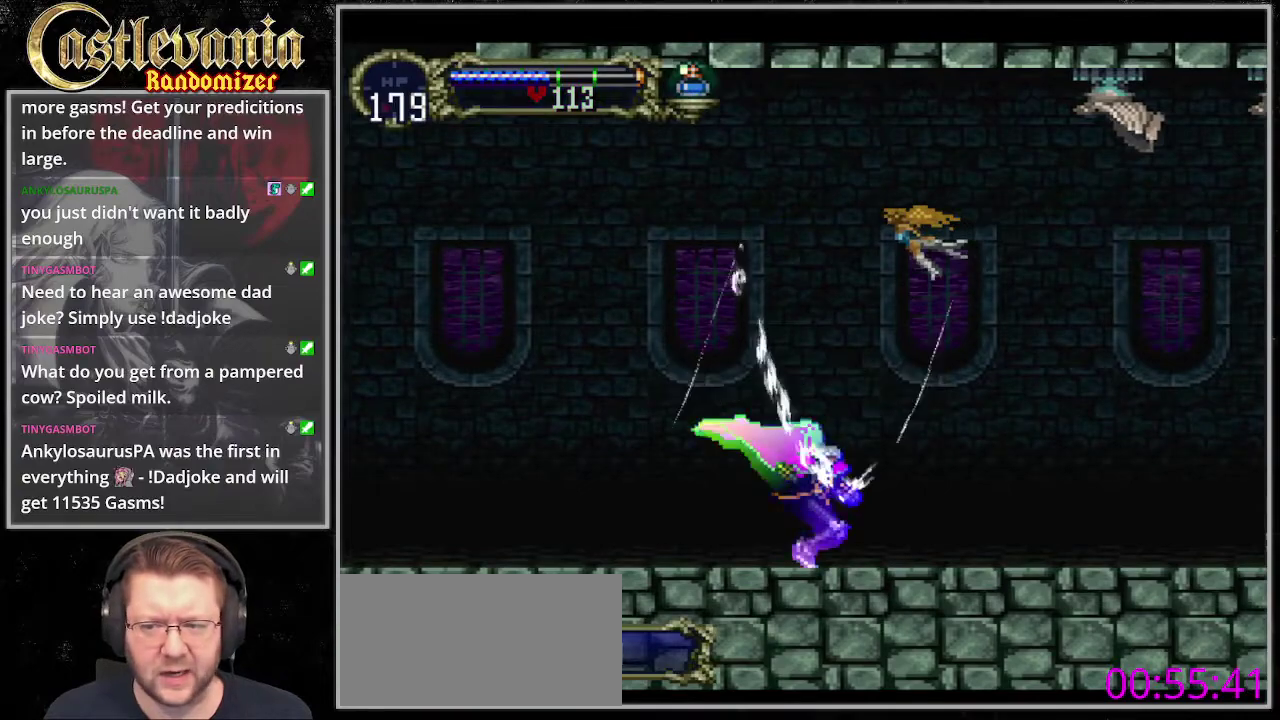
{"buttons": ["DPAD_LEFT"], "events": []}
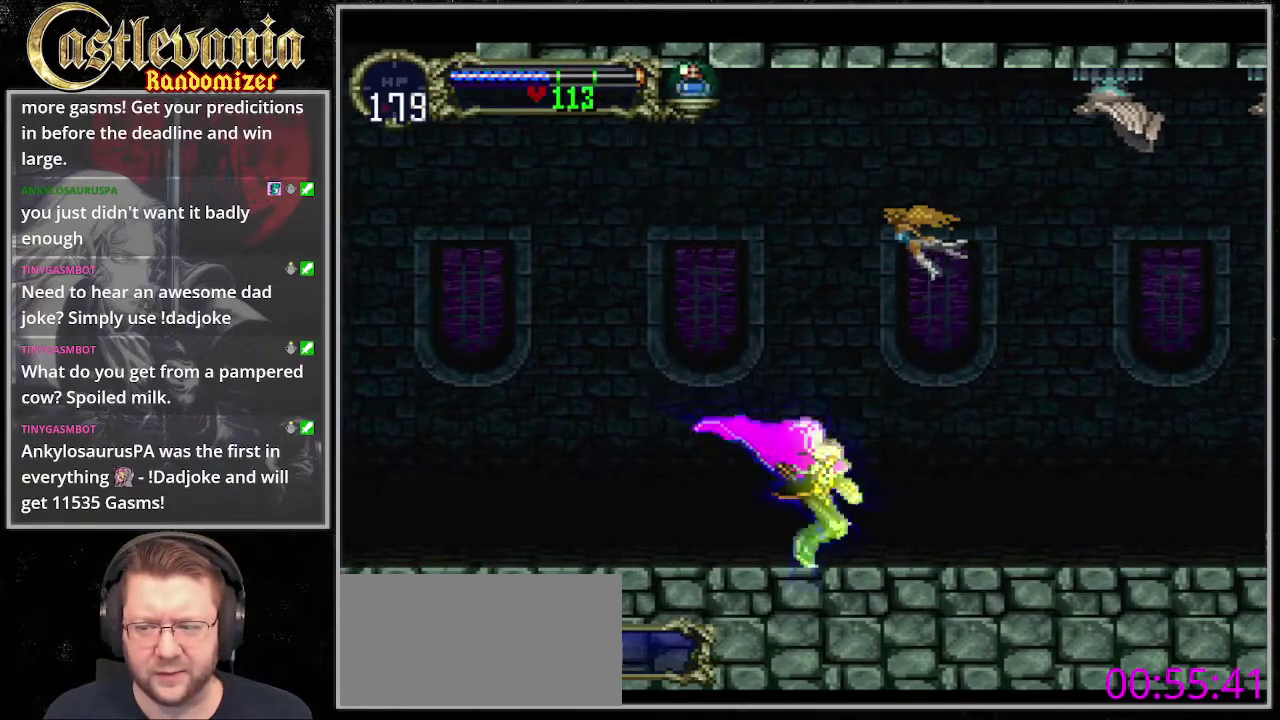
{"buttons": ["DPAD_DOWN", "DPAD_LEFT"], "events": [[371, "DPAD_DOWN", "down"]]}
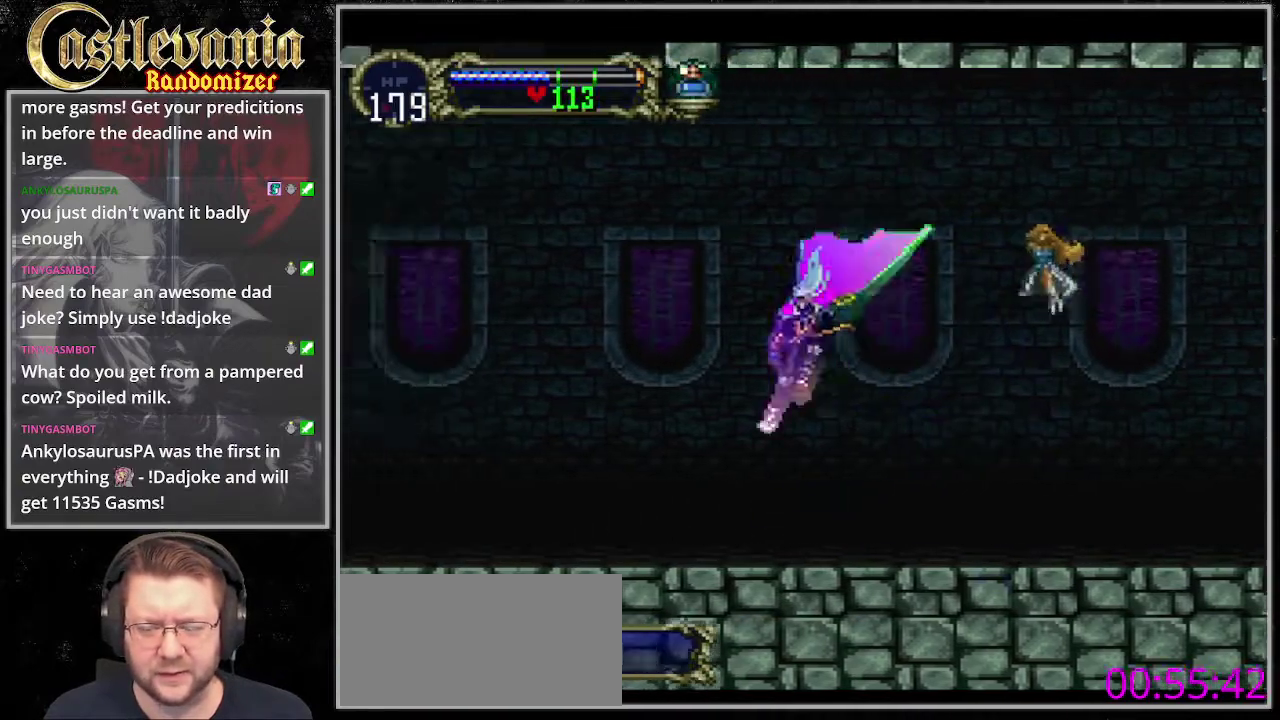
{"buttons": ["DPAD_LEFT"], "events": [[135, "DPAD_DOWN", "up"]]}
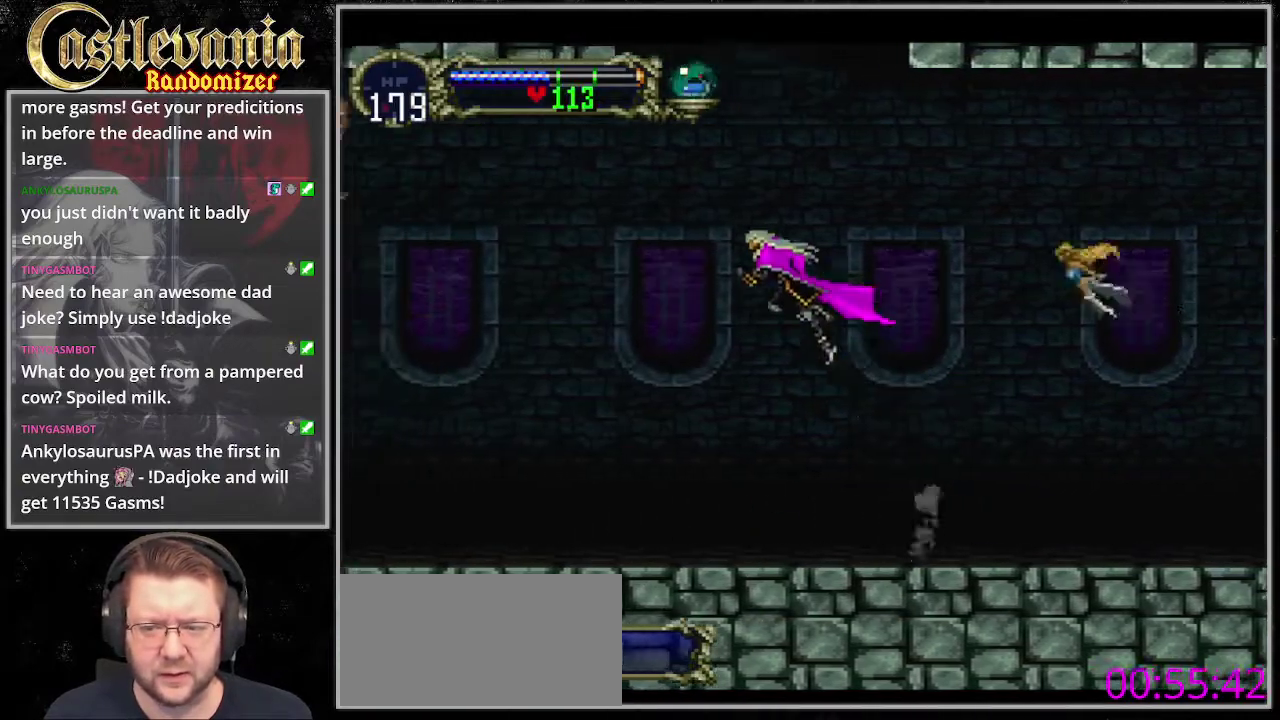
{"buttons": ["DPAD_LEFT"], "events": []}
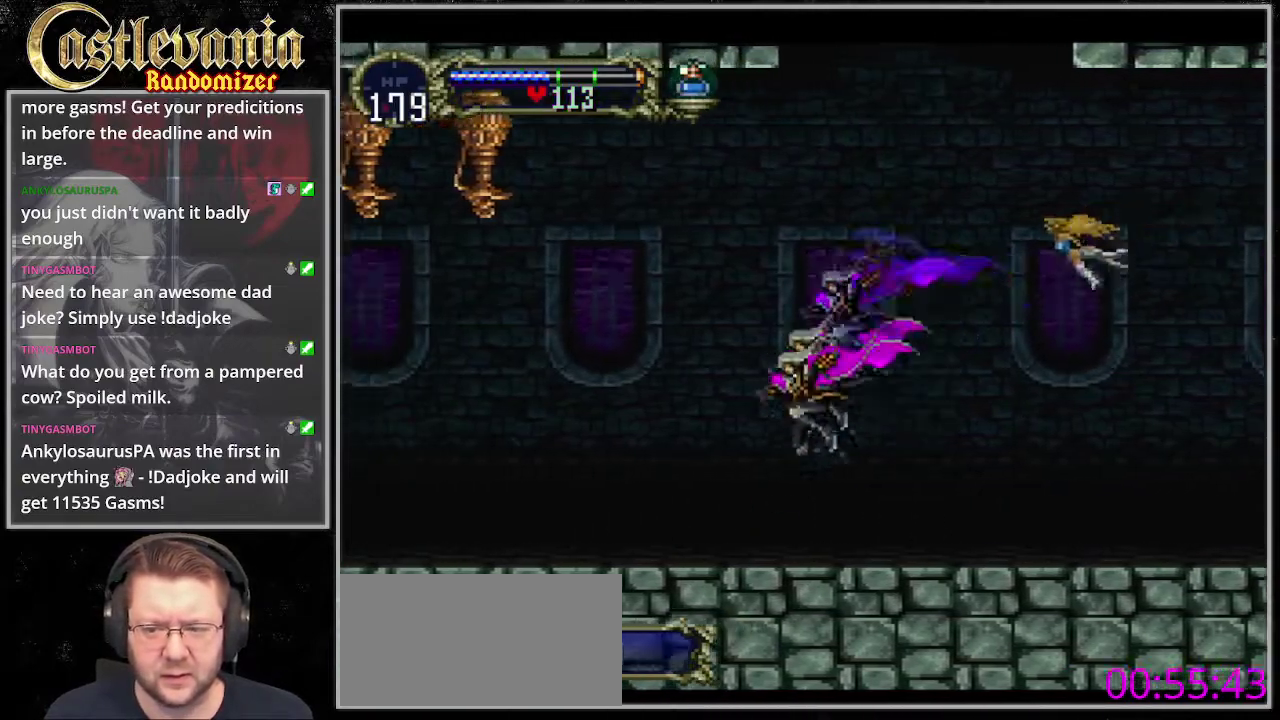
{"buttons": ["SQUARE", "DPAD_LEFT"], "events": [[507, "SQUARE", "down"]]}
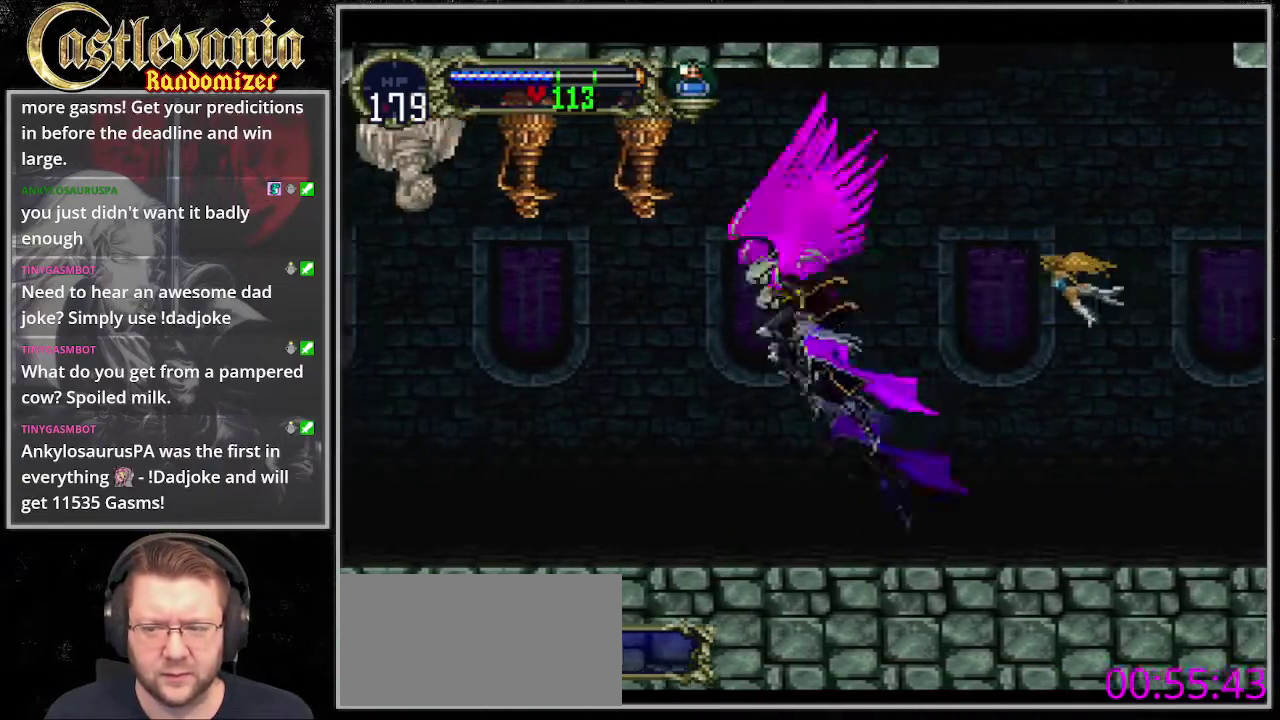
{"buttons": ["SQUARE"], "events": [[169, "DPAD_LEFT", "up"], [304, "SQUARE", "up"], [372, "DPAD_LEFT", "down"], [507, "DPAD_LEFT", "up"], [507, "SQUARE", "down"]]}
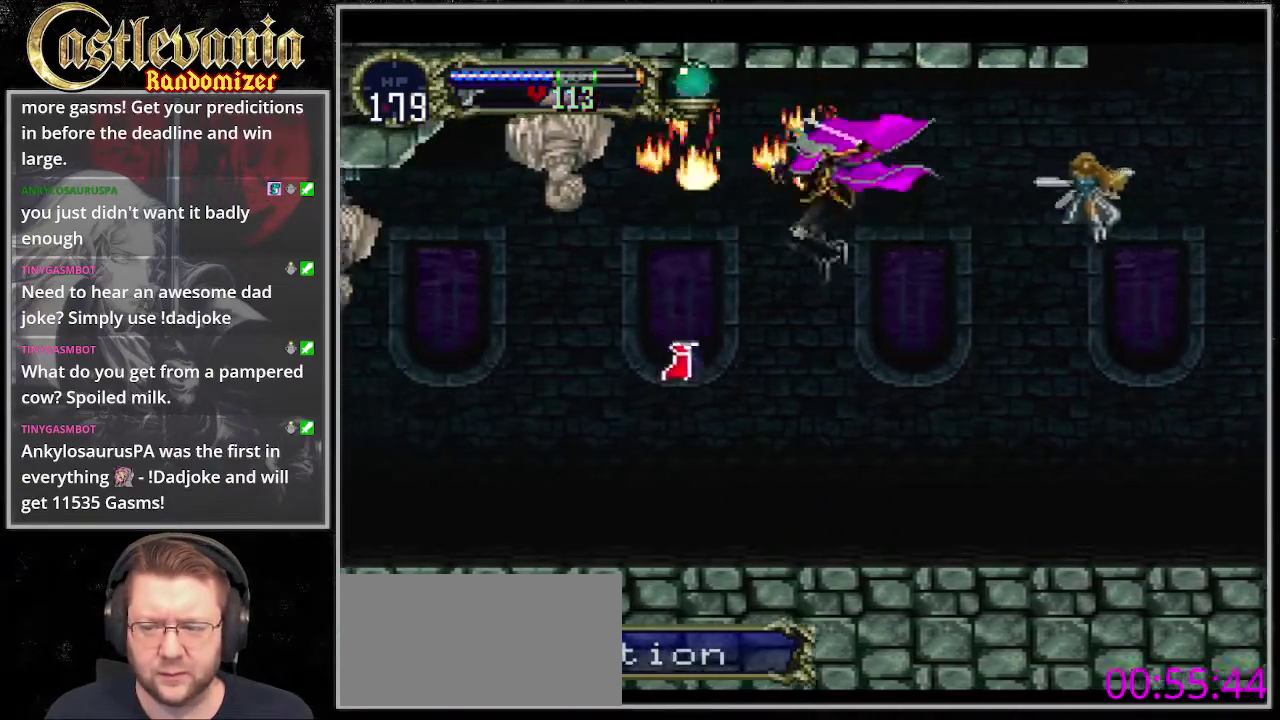
{"buttons": ["DPAD_LEFT"], "events": [[202, "SQUARE", "up"], [270, "DPAD_LEFT", "down"]]}
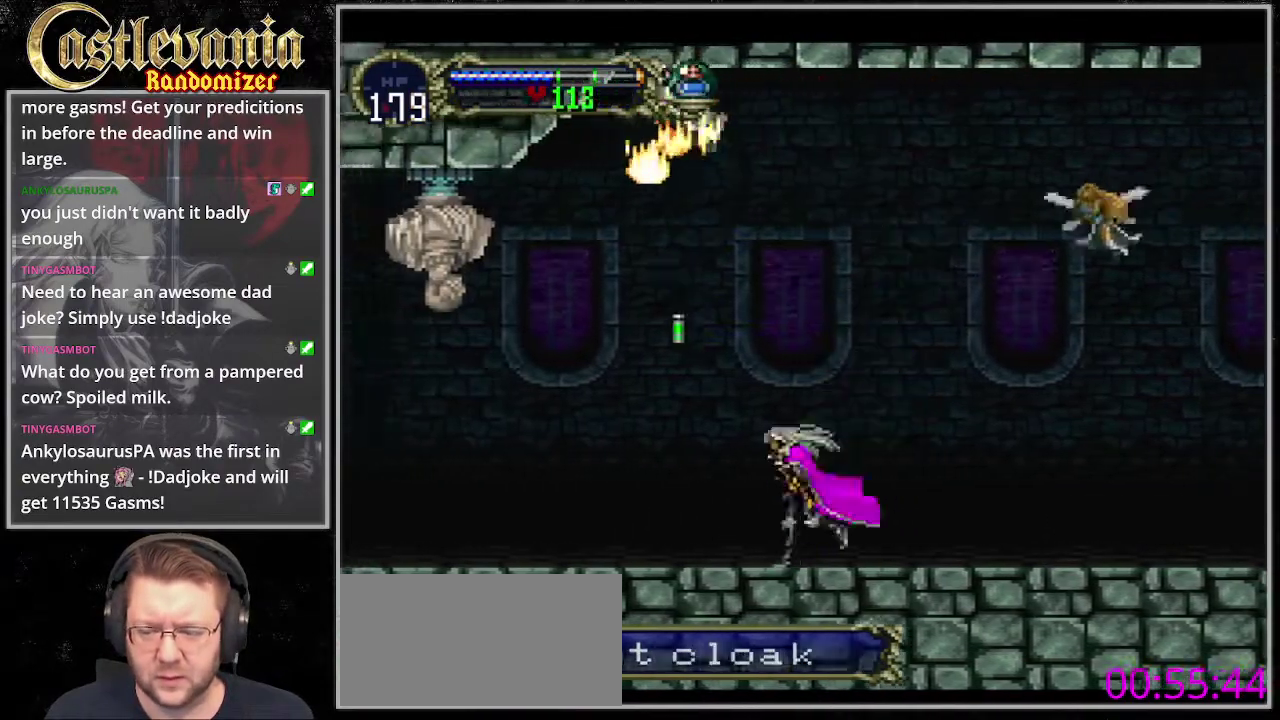
{"buttons": ["DPAD_LEFT"], "events": [[67, "DPAD_LEFT", "up"], [270, "DPAD_LEFT", "down"]]}
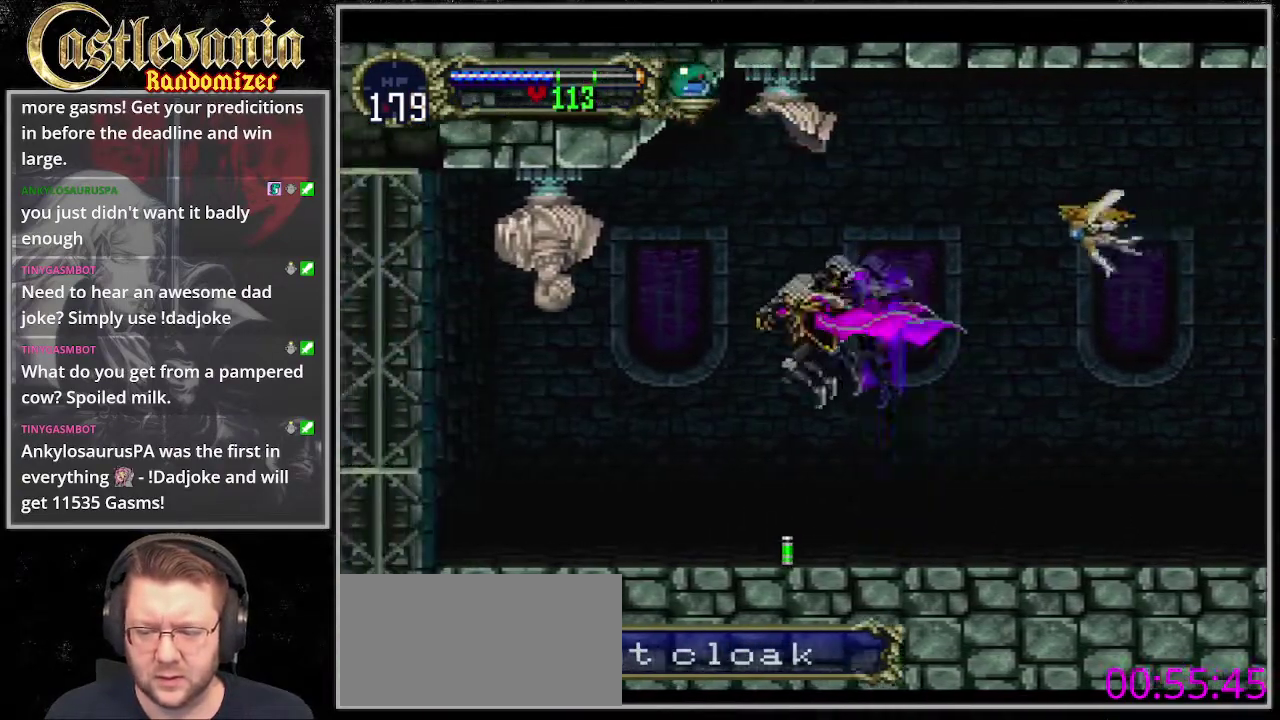
{"buttons": ["DPAD_LEFT"], "events": [[135, "SQUARE", "down"], [270, "SQUARE", "up"]]}
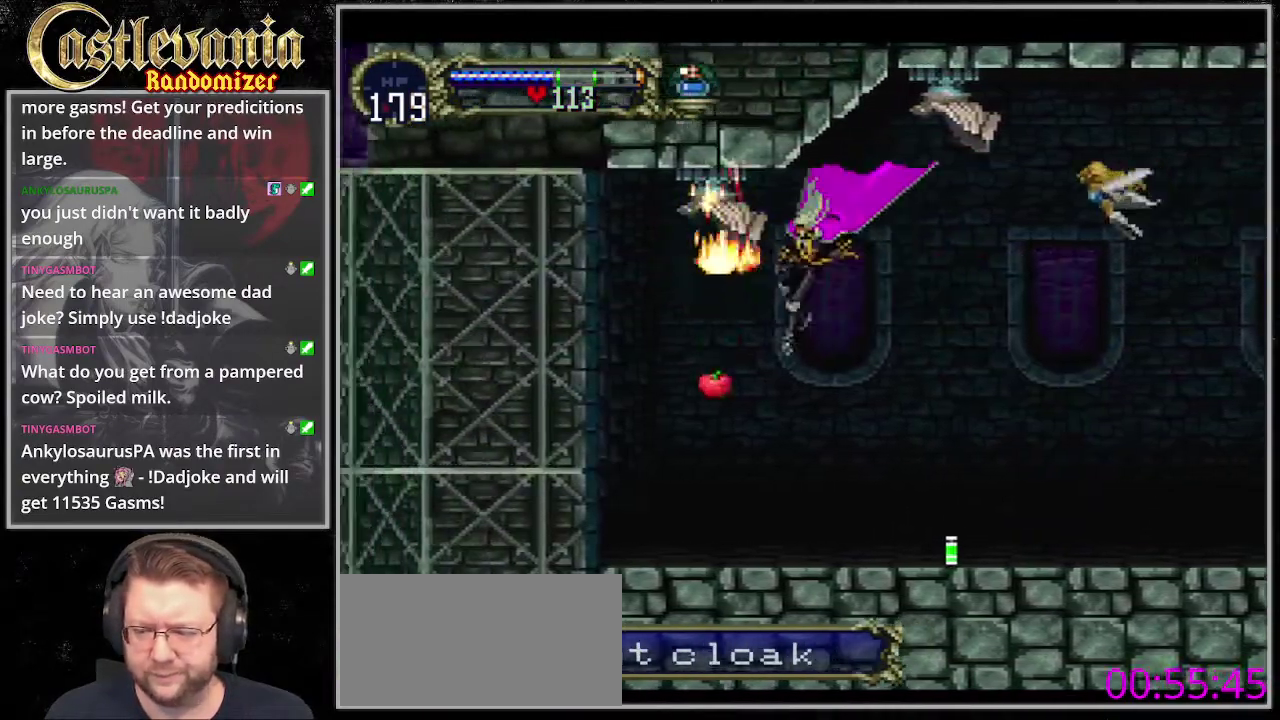
{"buttons": ["TRIANGLE"], "events": [[236, "DPAD_LEFT", "up"], [439, "TRIANGLE", "down"]]}
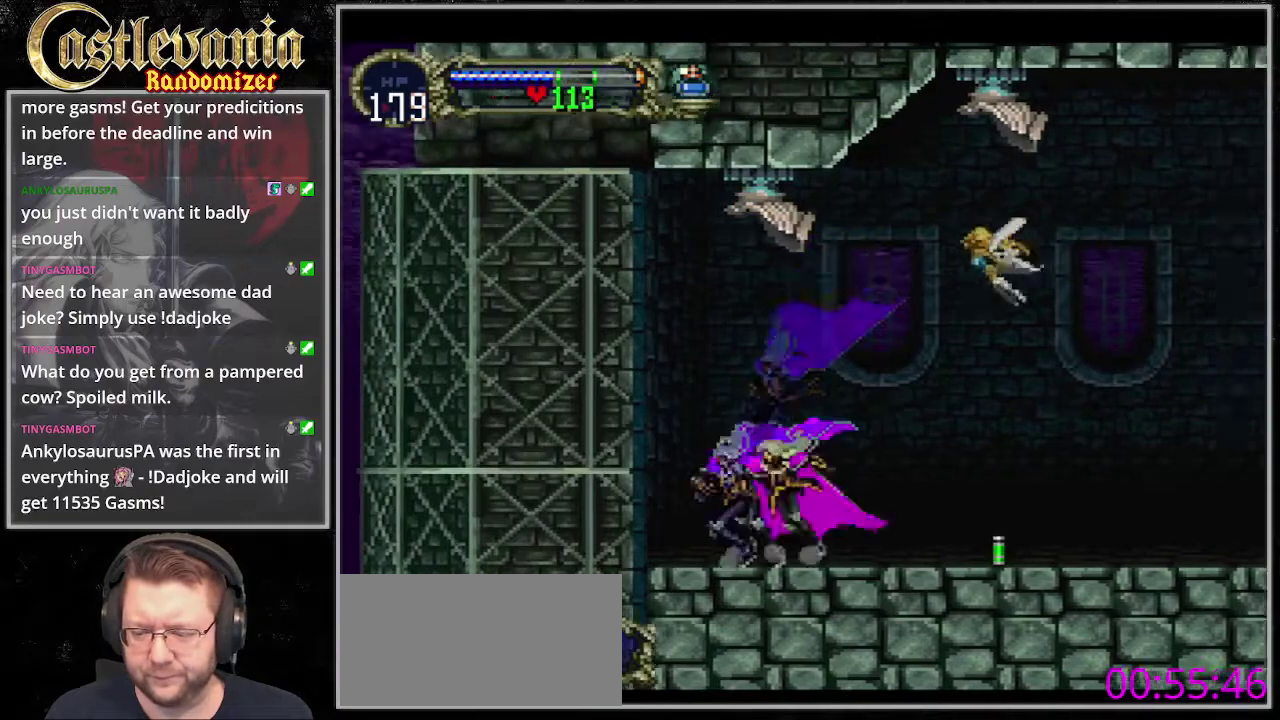
{"buttons": [], "events": [[101, "TRIANGLE", "up"]]}
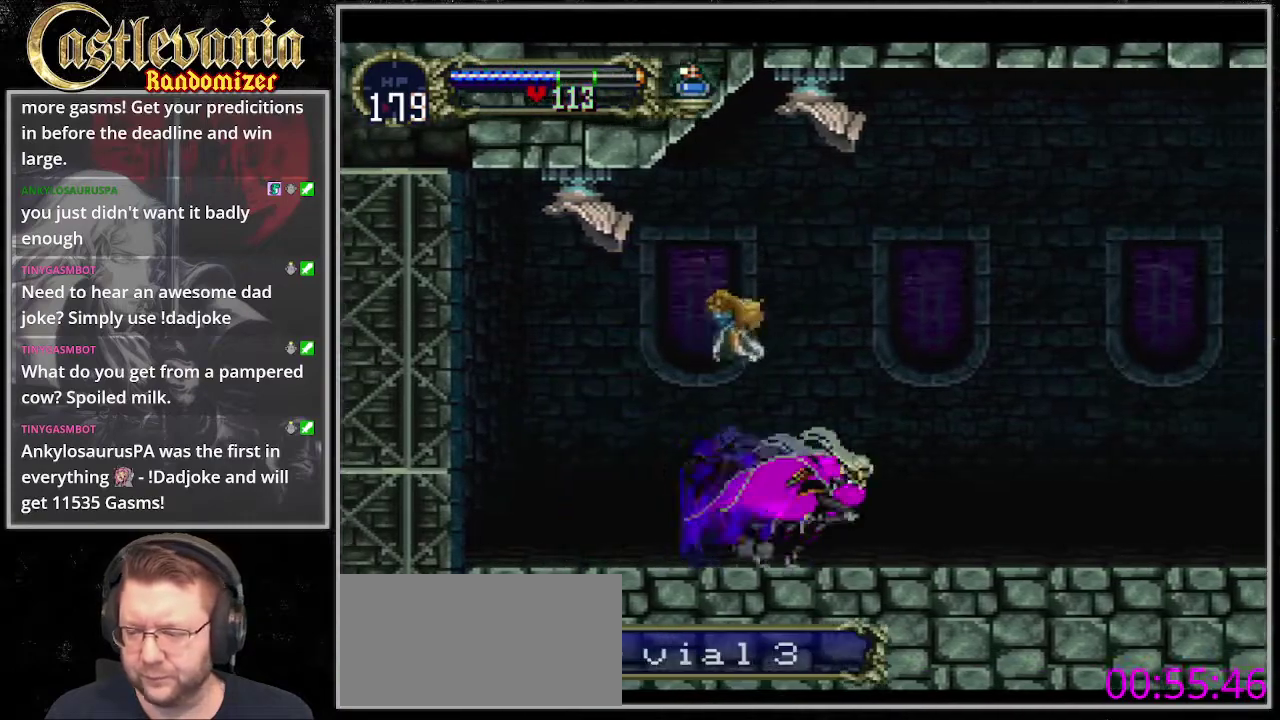
{"buttons": [], "events": []}
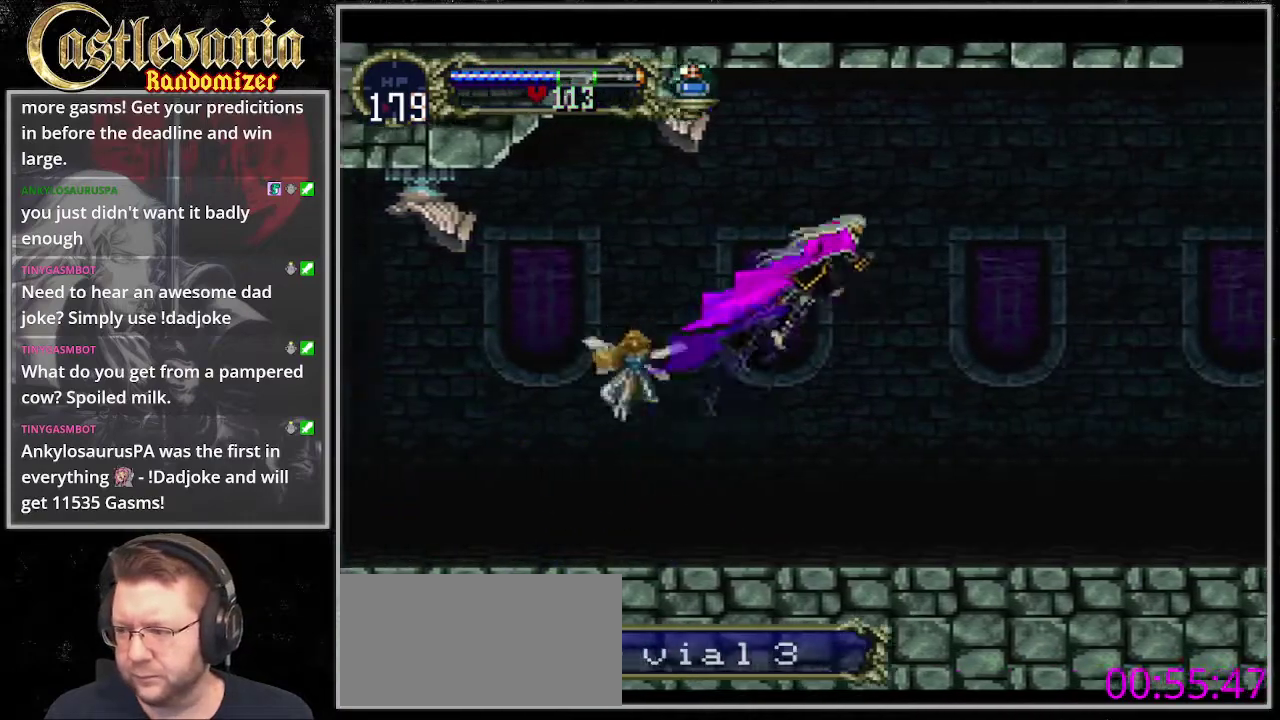
{"buttons": [], "events": [[34, "DPAD_DOWN", "down"], [372, "DPAD_DOWN", "up"]]}
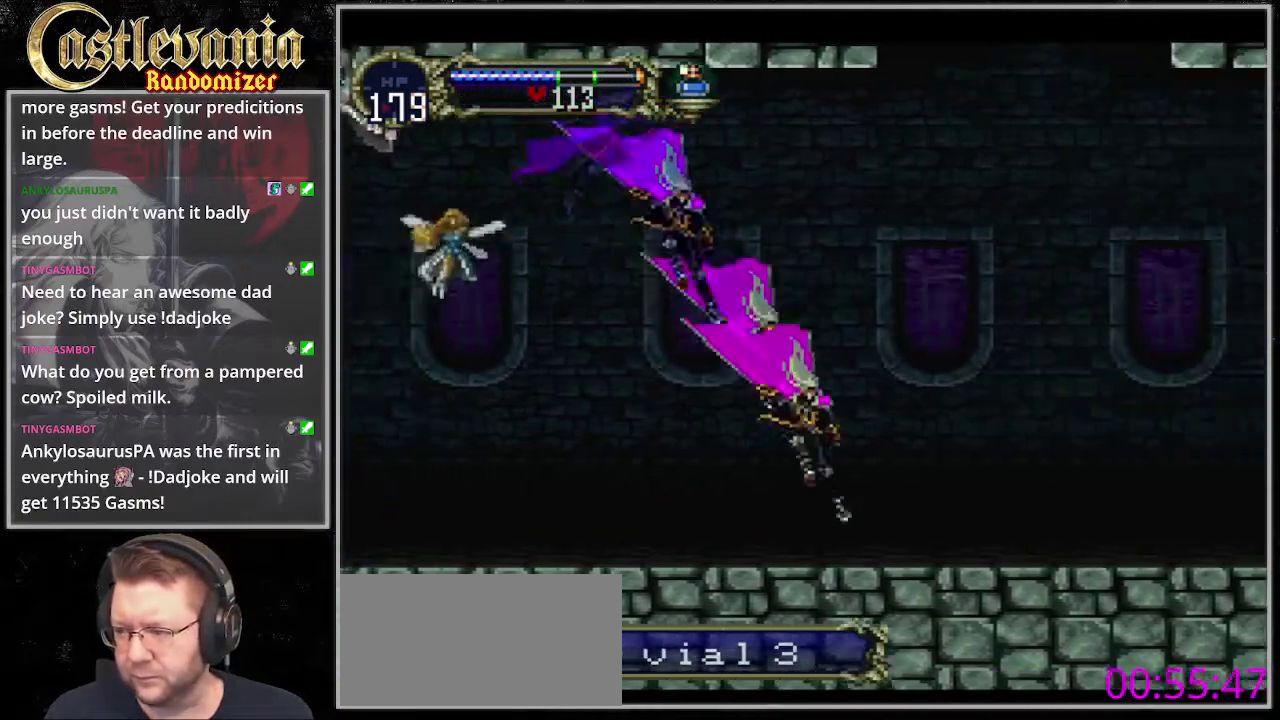
{"buttons": [], "events": []}
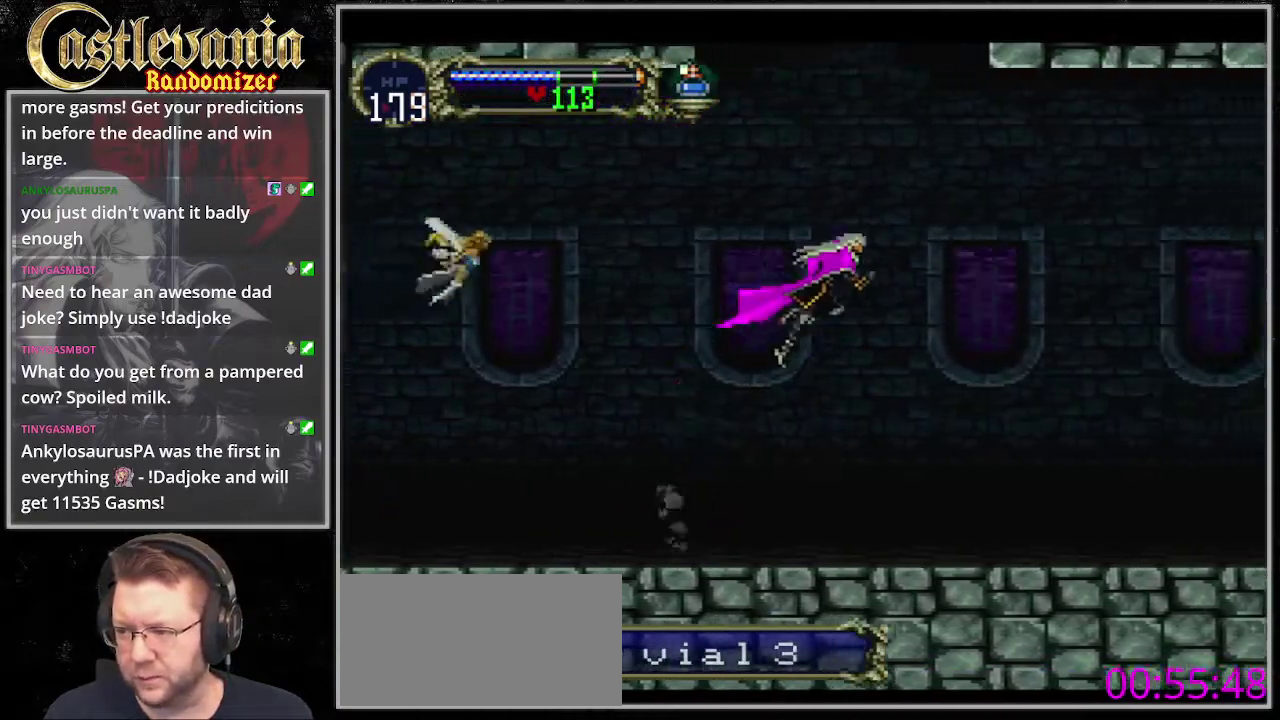
{"buttons": [], "events": [[236, "DPAD_LEFT", "down"], [304, "R1", "down"], [439, "DPAD_LEFT", "up"], [507, "R1", "up"]]}
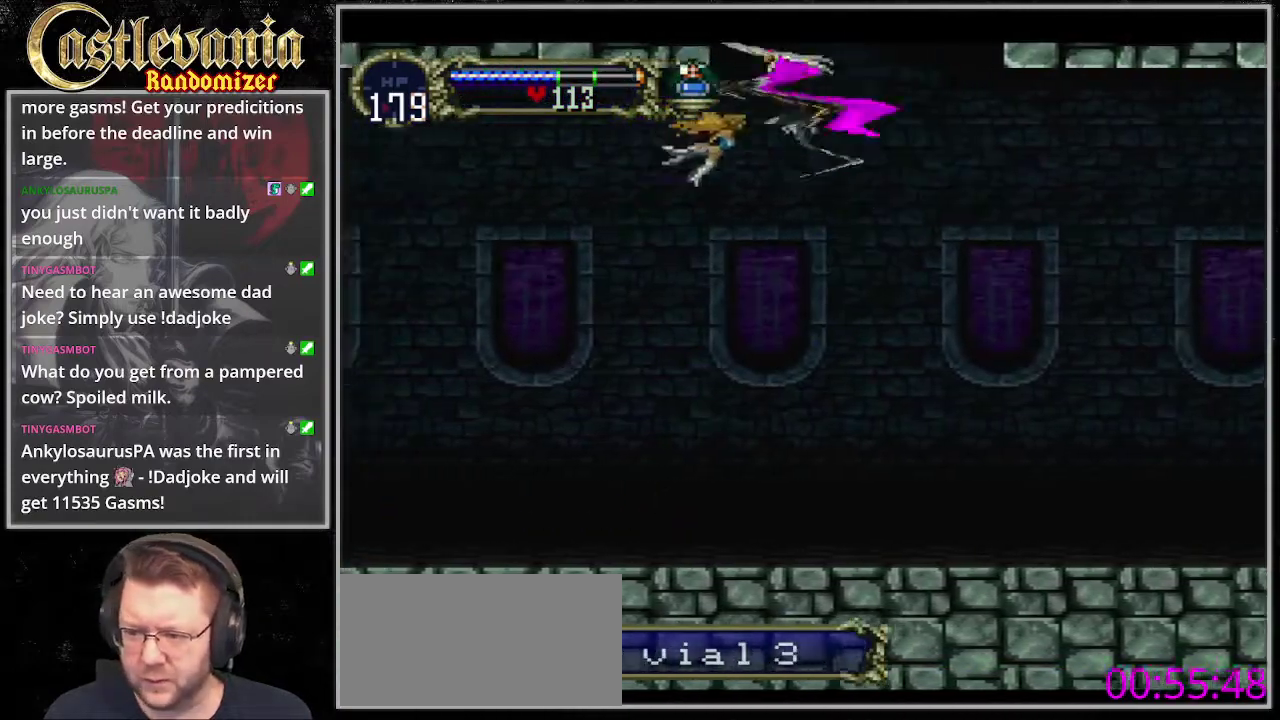
{"buttons": [], "events": []}
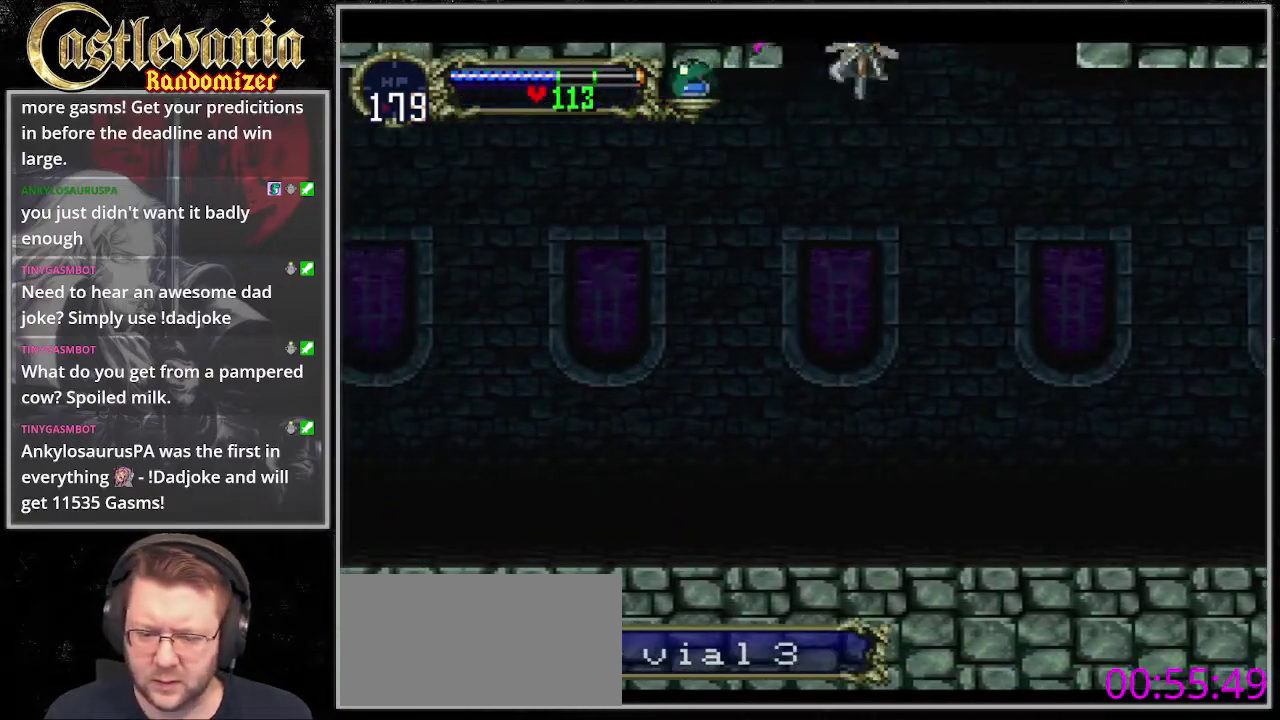
{"buttons": [], "events": []}
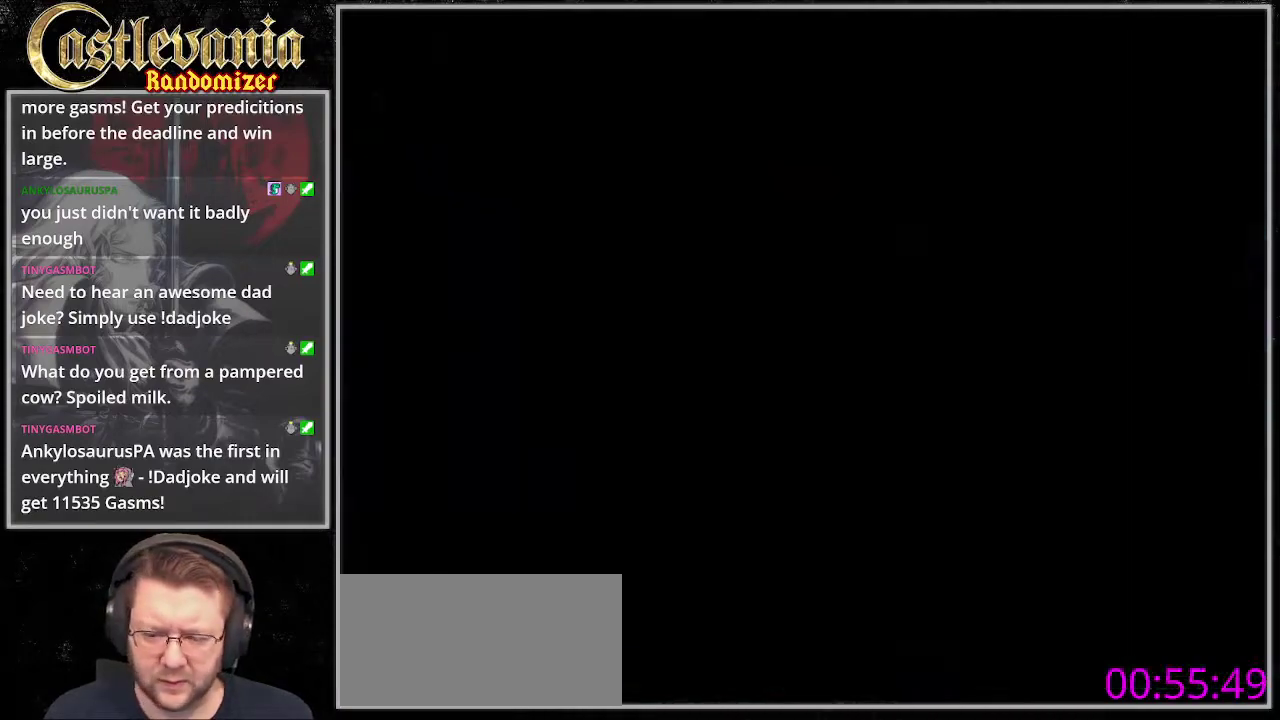
{"buttons": [], "events": [[338, "DPAD_LEFT", "down"], [507, "DPAD_LEFT", "up"]]}
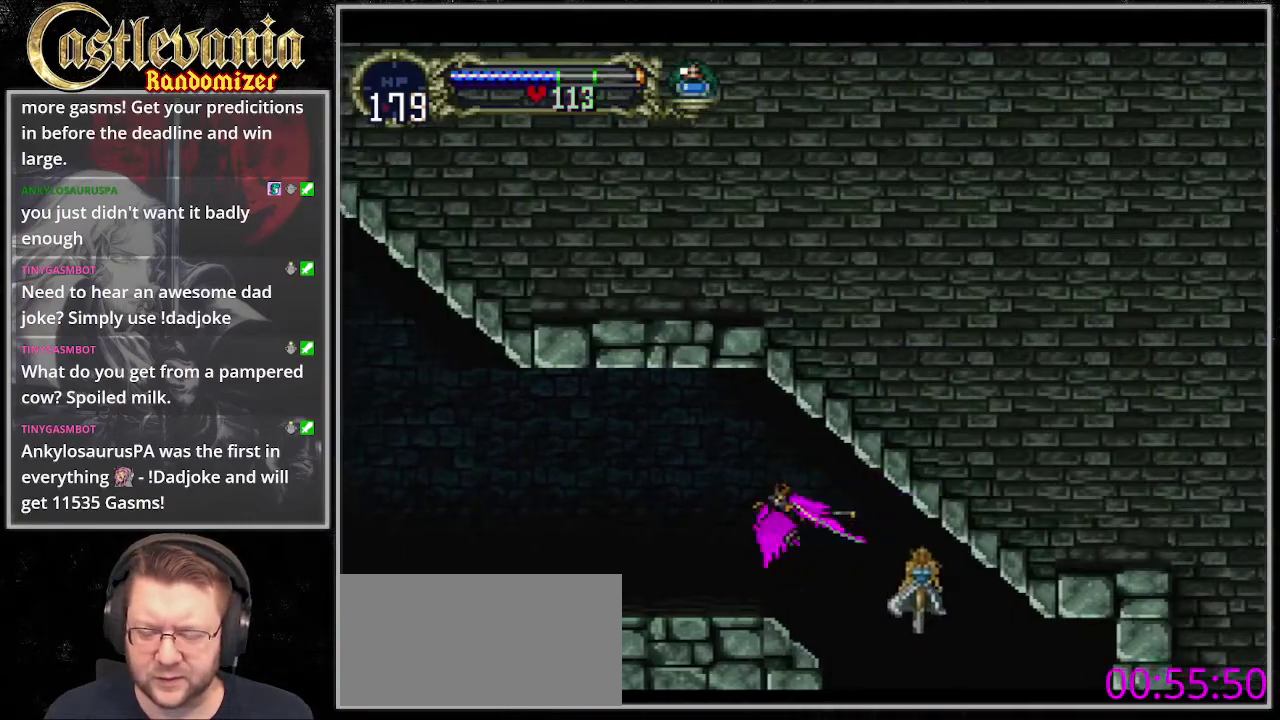
{"buttons": [], "events": [[236, "DPAD_DOWN", "down"], [338, "DPAD_LEFT", "down"], [405, "DPAD_DOWN", "up"], [507, "DPAD_LEFT", "up"]]}
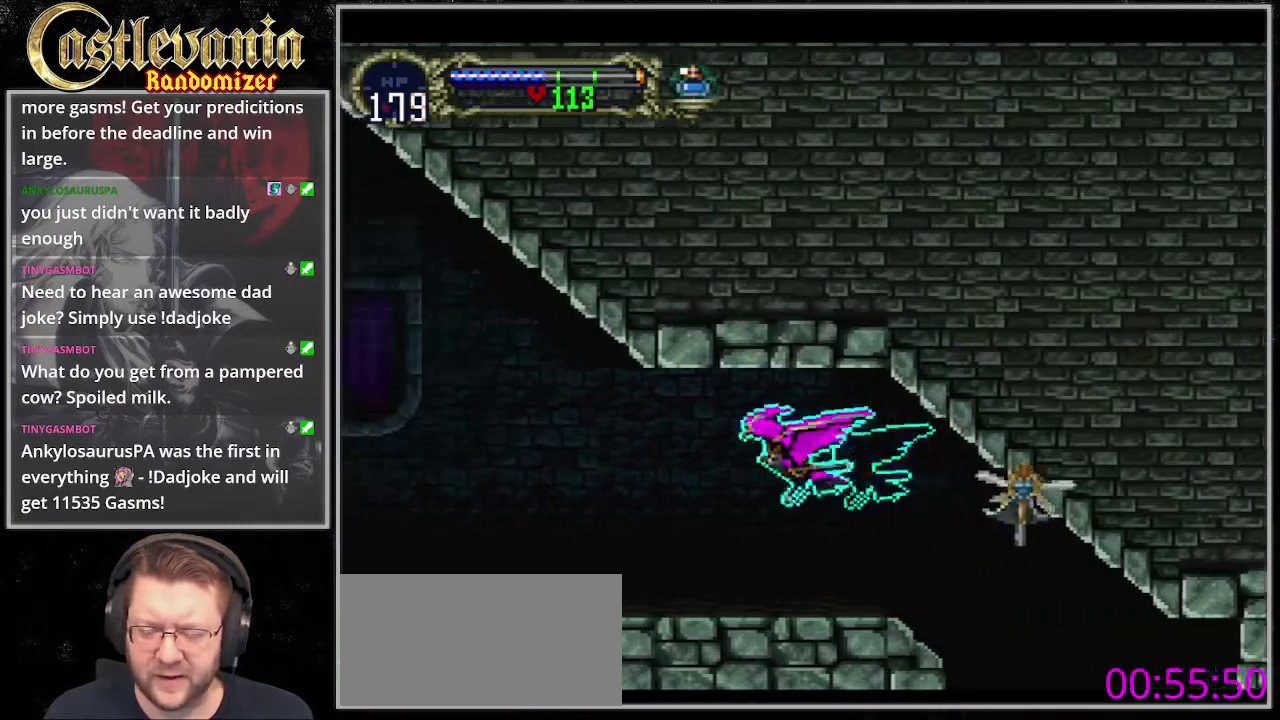
{"buttons": [], "events": []}
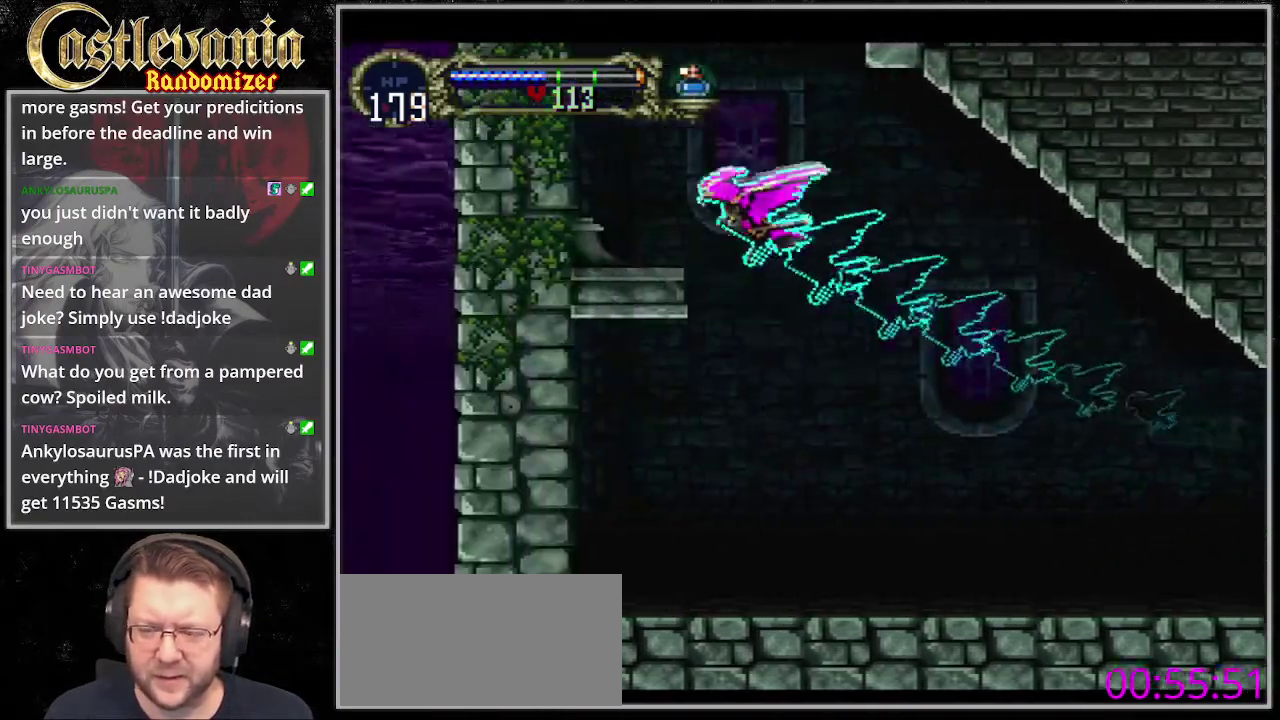
{"buttons": [], "events": []}
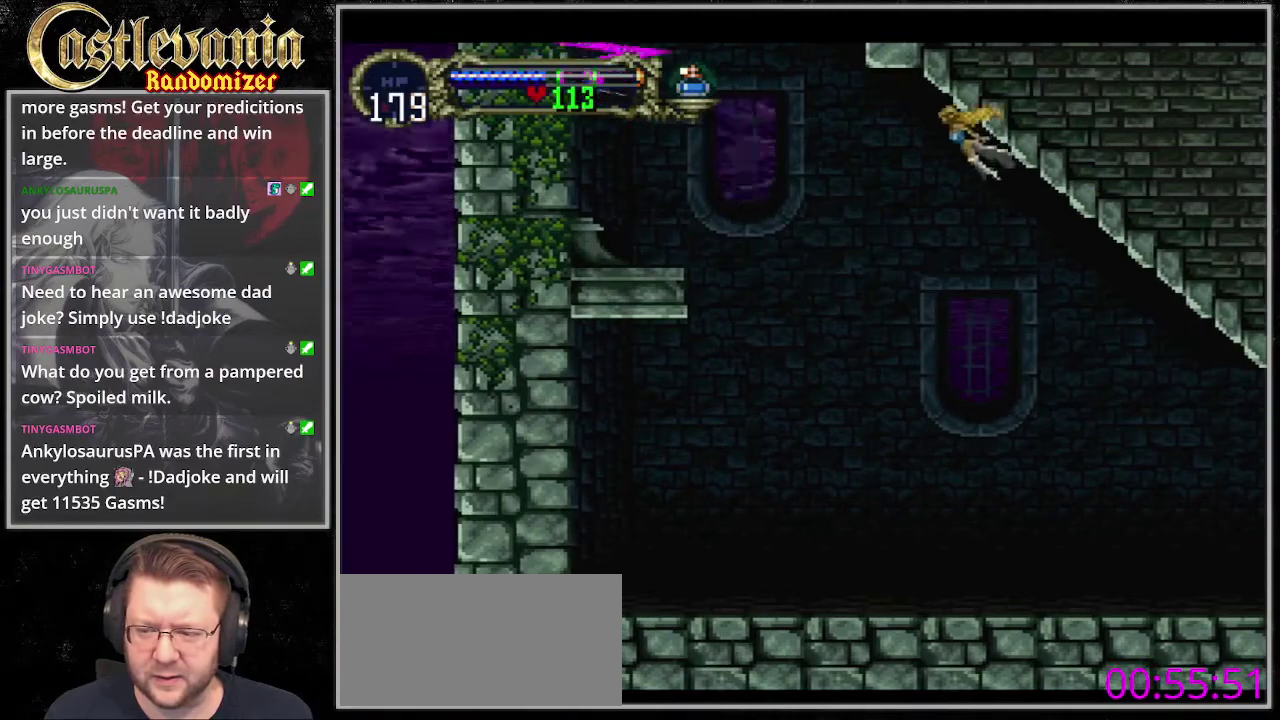
{"buttons": ["DPAD_LEFT"], "events": [[439, "DPAD_LEFT", "down"]]}
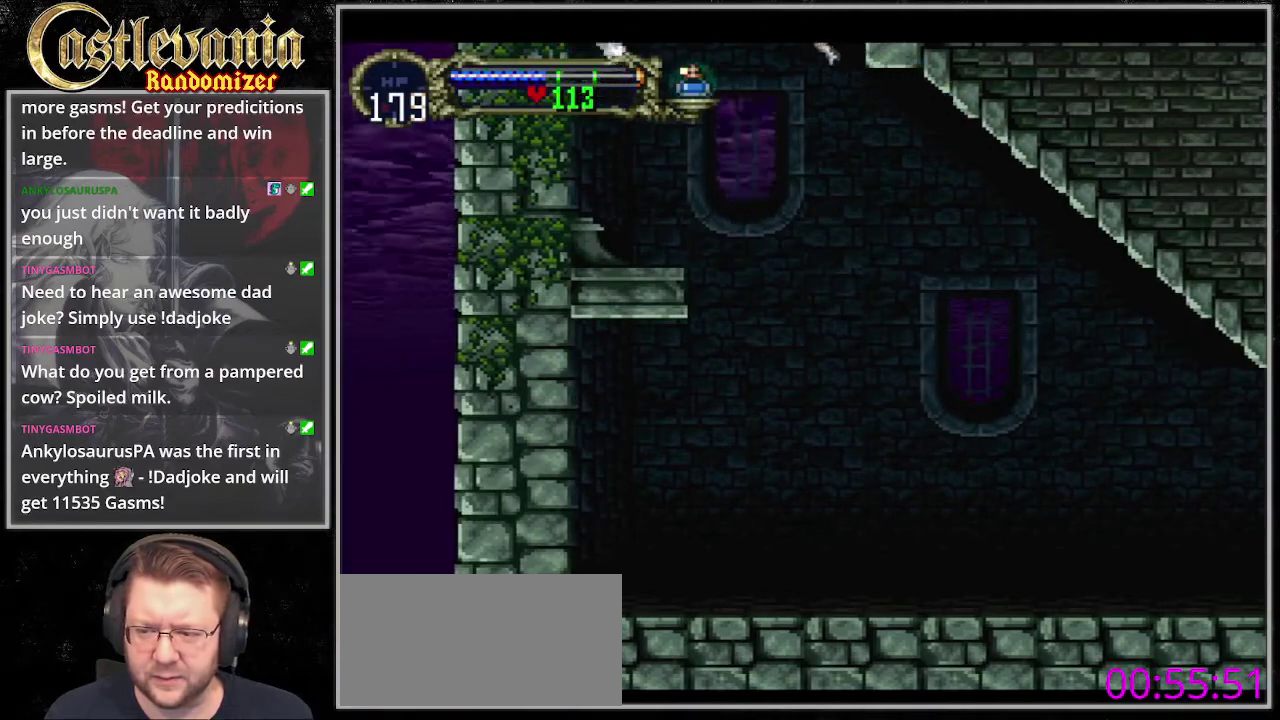
{"buttons": [], "events": [[439, "DPAD_LEFT", "up"]]}